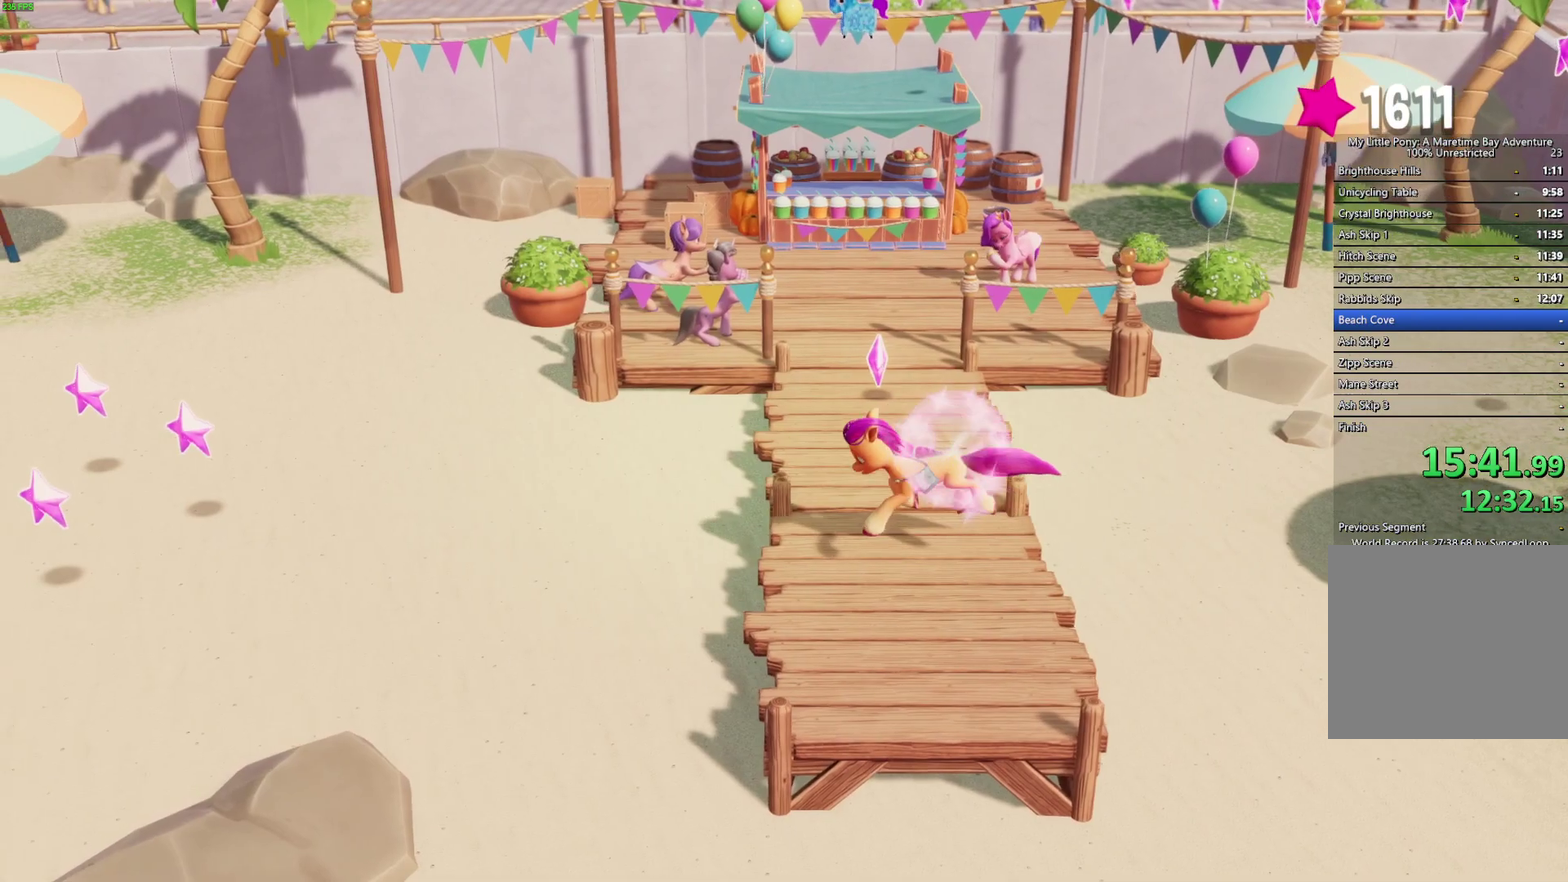
Gameplay with a controller (Xbox layout); each line is a JSON object with the inputs held at the frame after it. "events" lists button and stick changes between this image and that frame as [ms after this image, input, new state], when the widget could be followed in between.
{"buttons": [], "left_stick": "left", "right_stick": "center"}
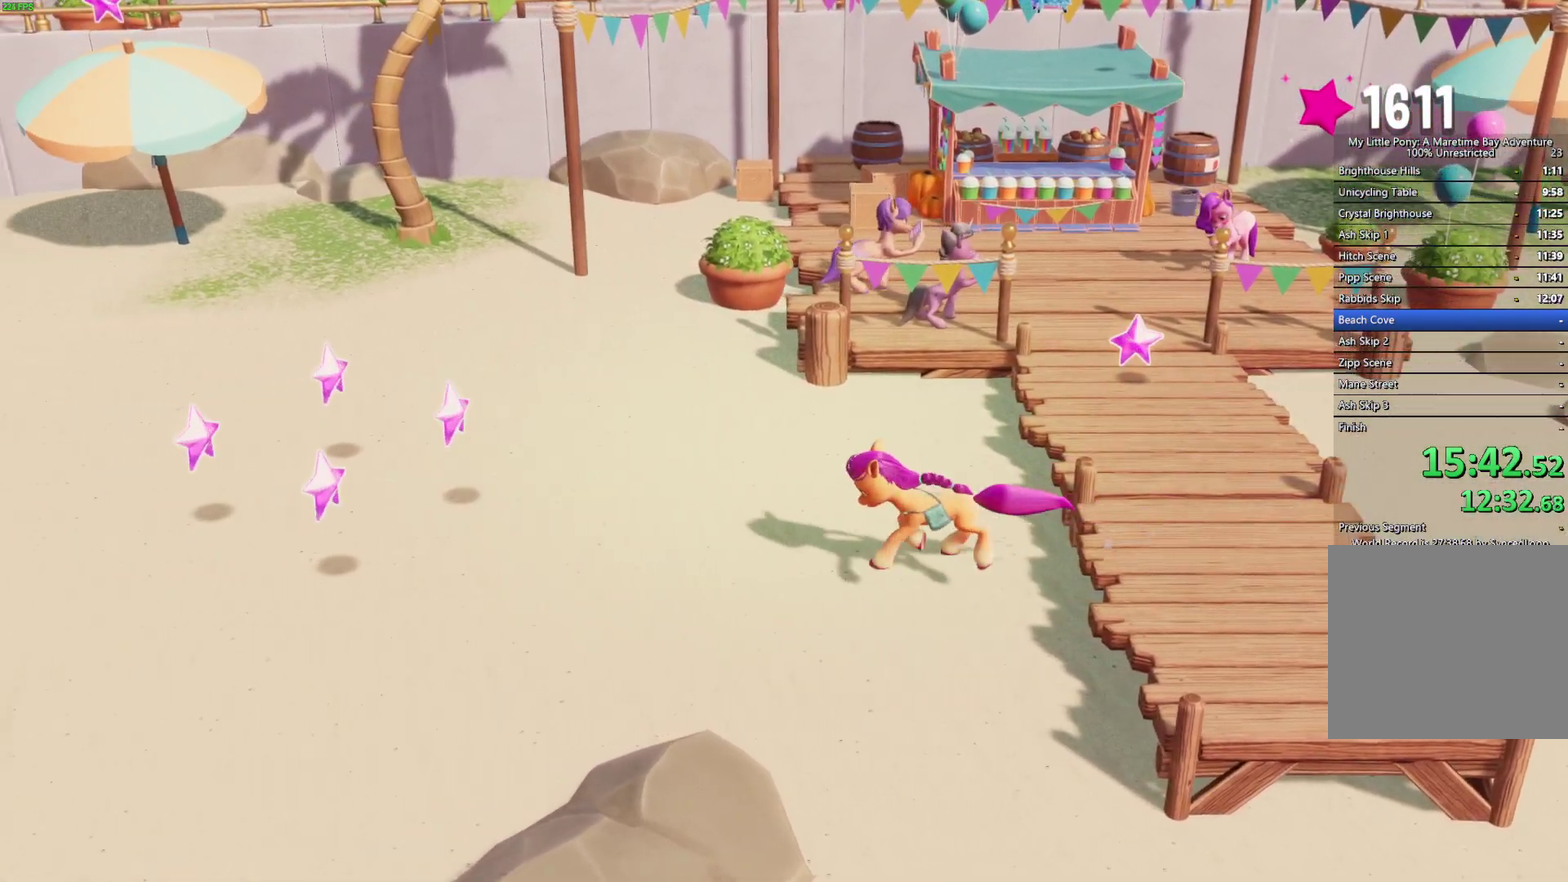
{"buttons": [], "left_stick": "left", "right_stick": "center", "events": []}
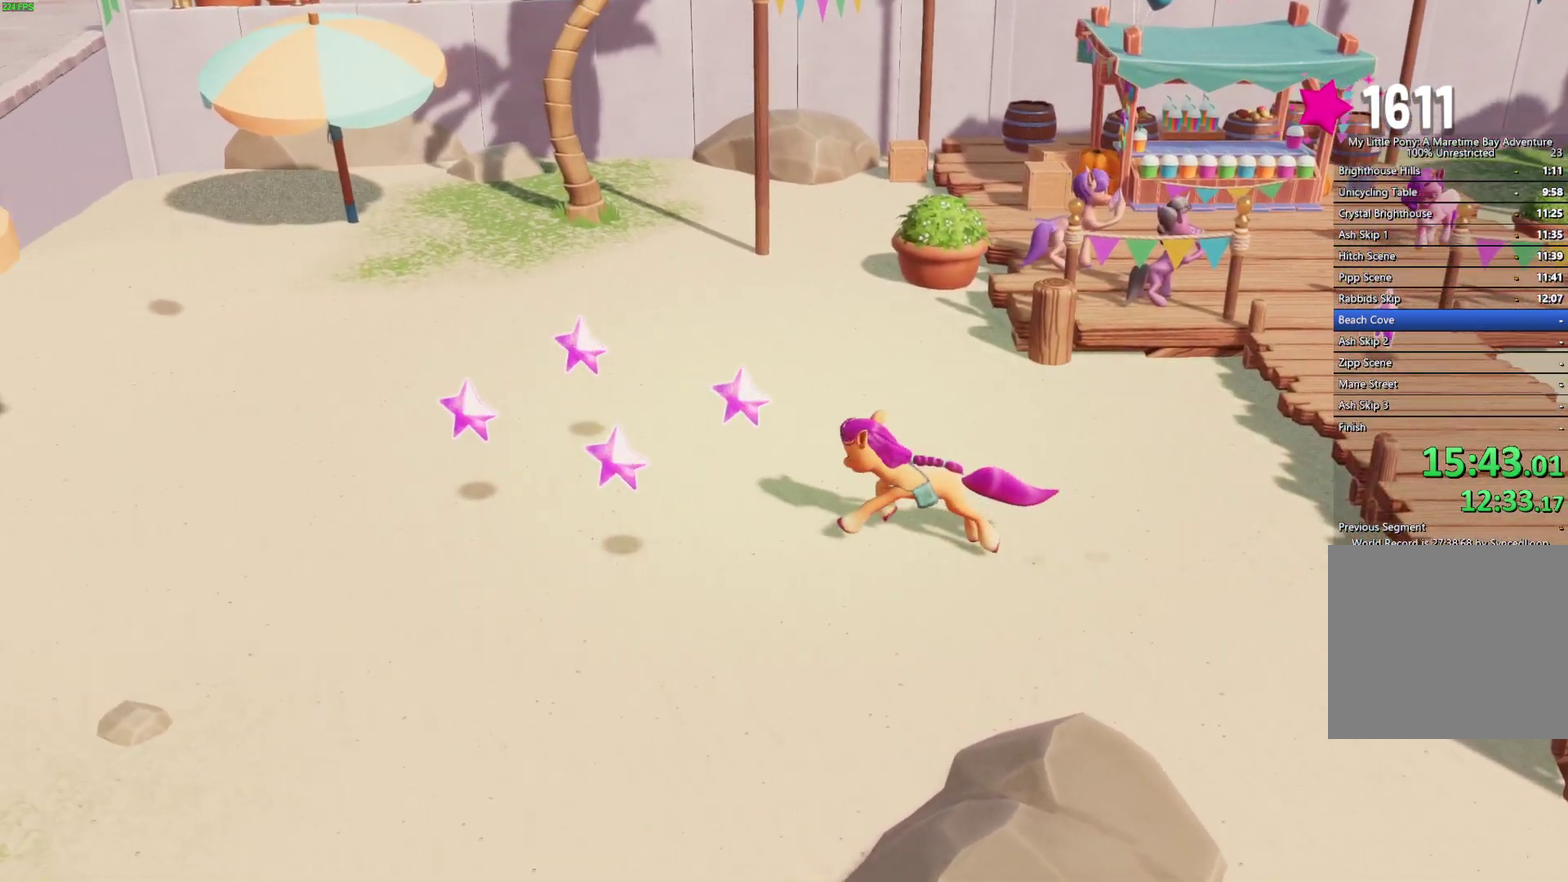
{"buttons": [], "left_stick": "left", "right_stick": "center", "events": []}
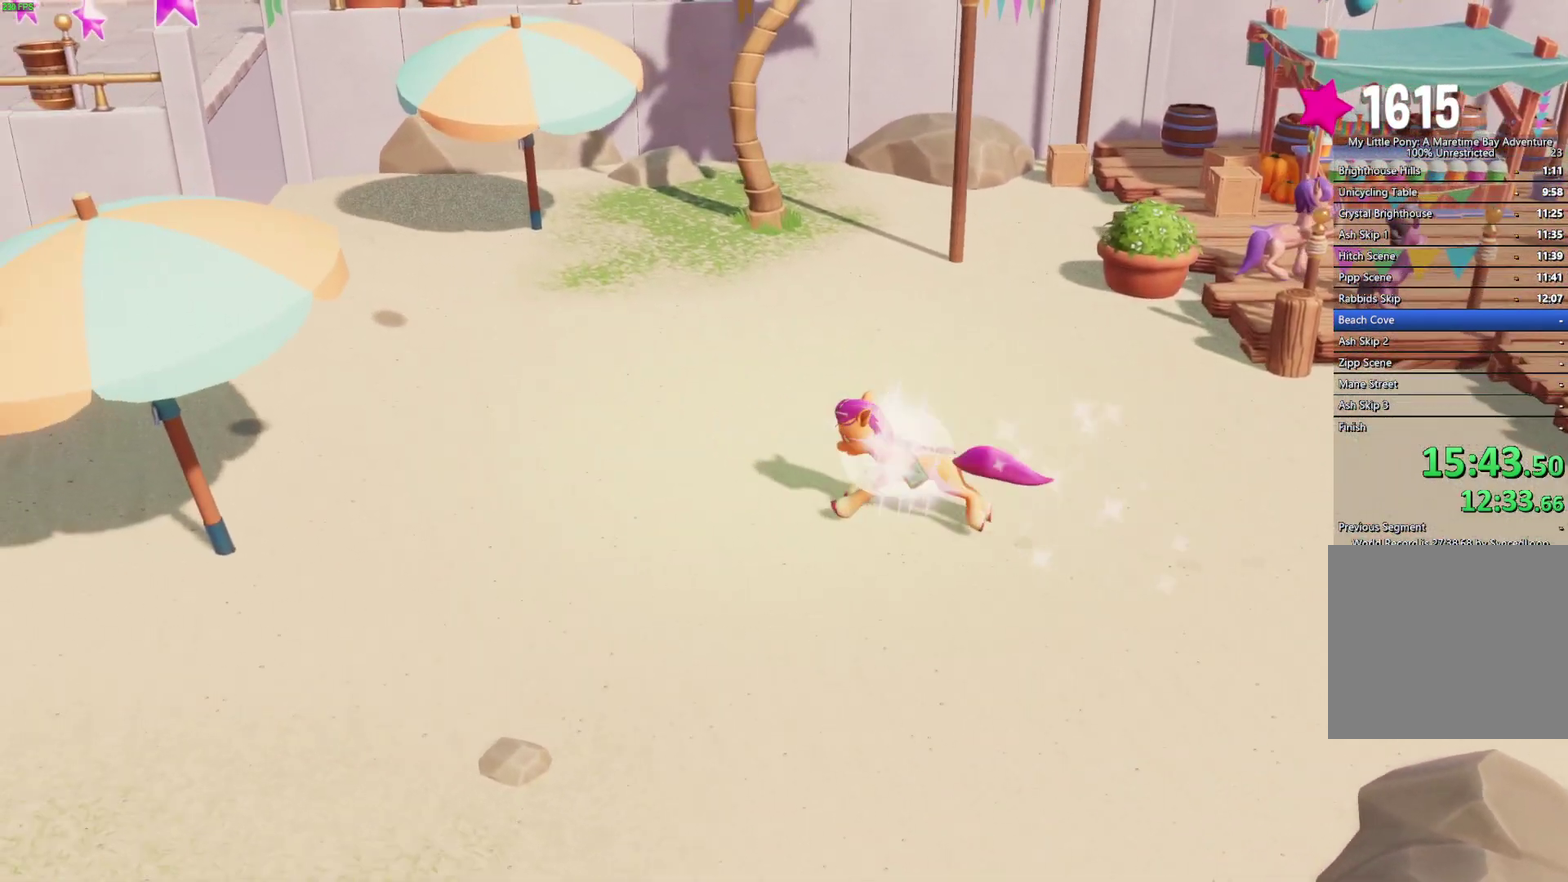
{"buttons": [], "left_stick": "left", "right_stick": "center", "events": []}
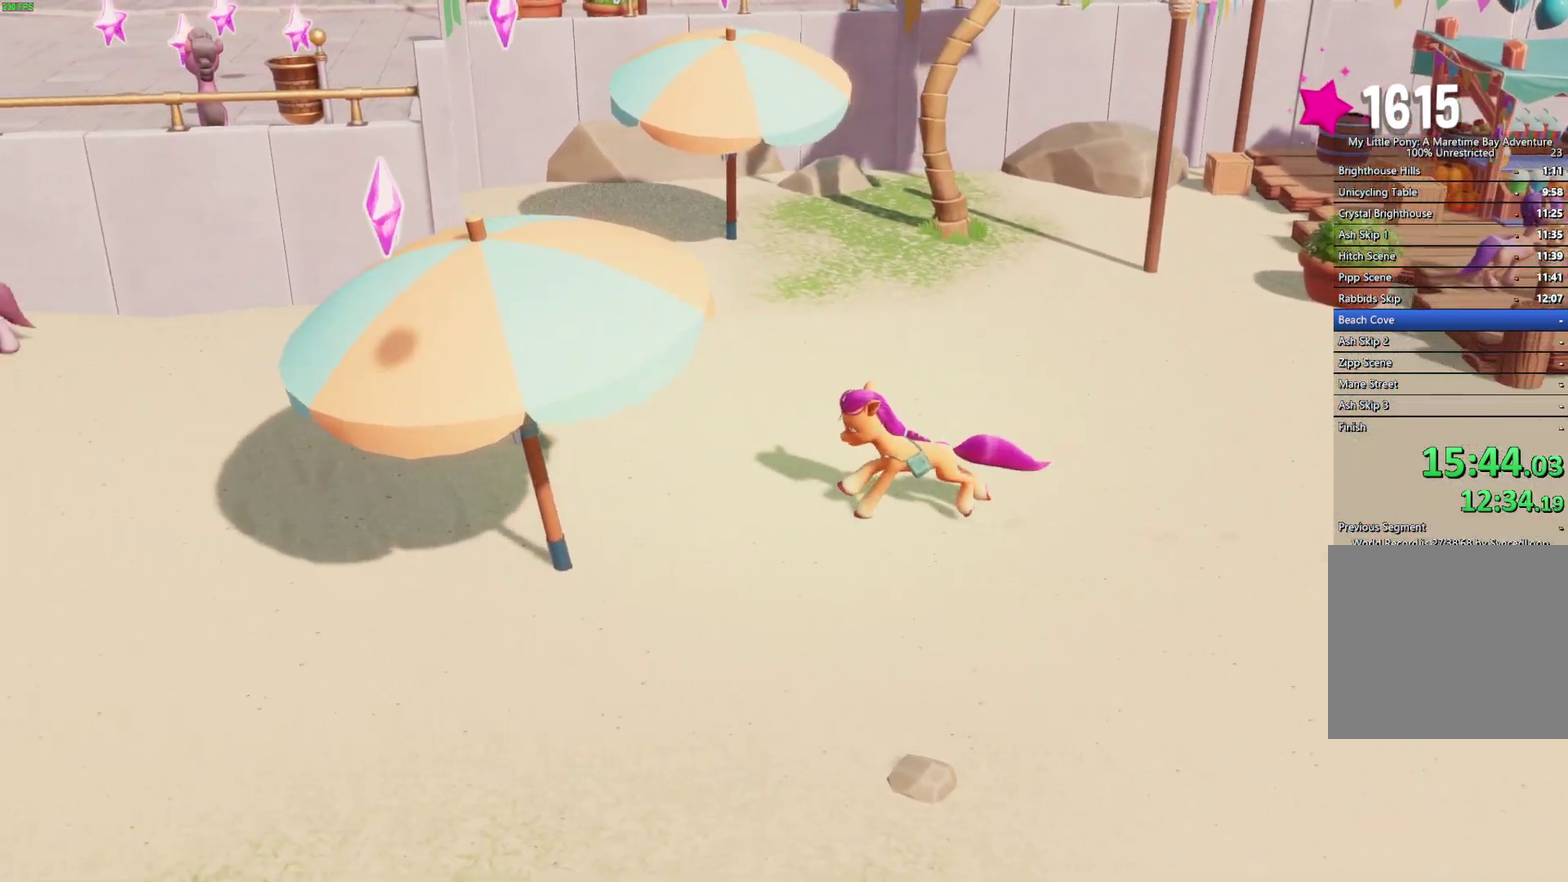
{"buttons": [], "left_stick": "left", "right_stick": "center", "events": []}
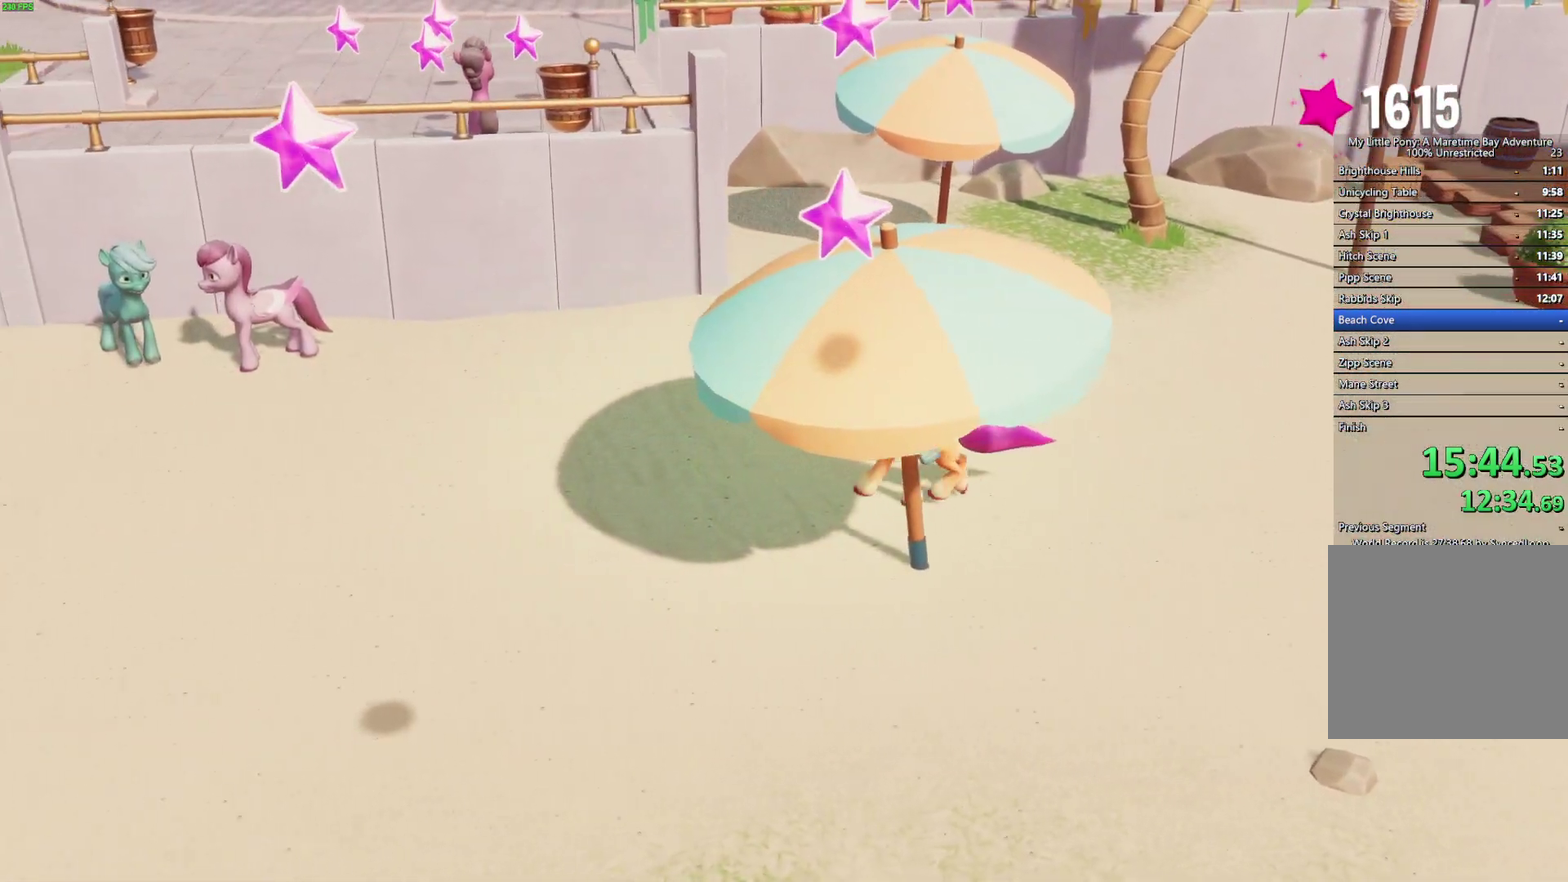
{"buttons": [], "left_stick": "left", "right_stick": "center", "events": []}
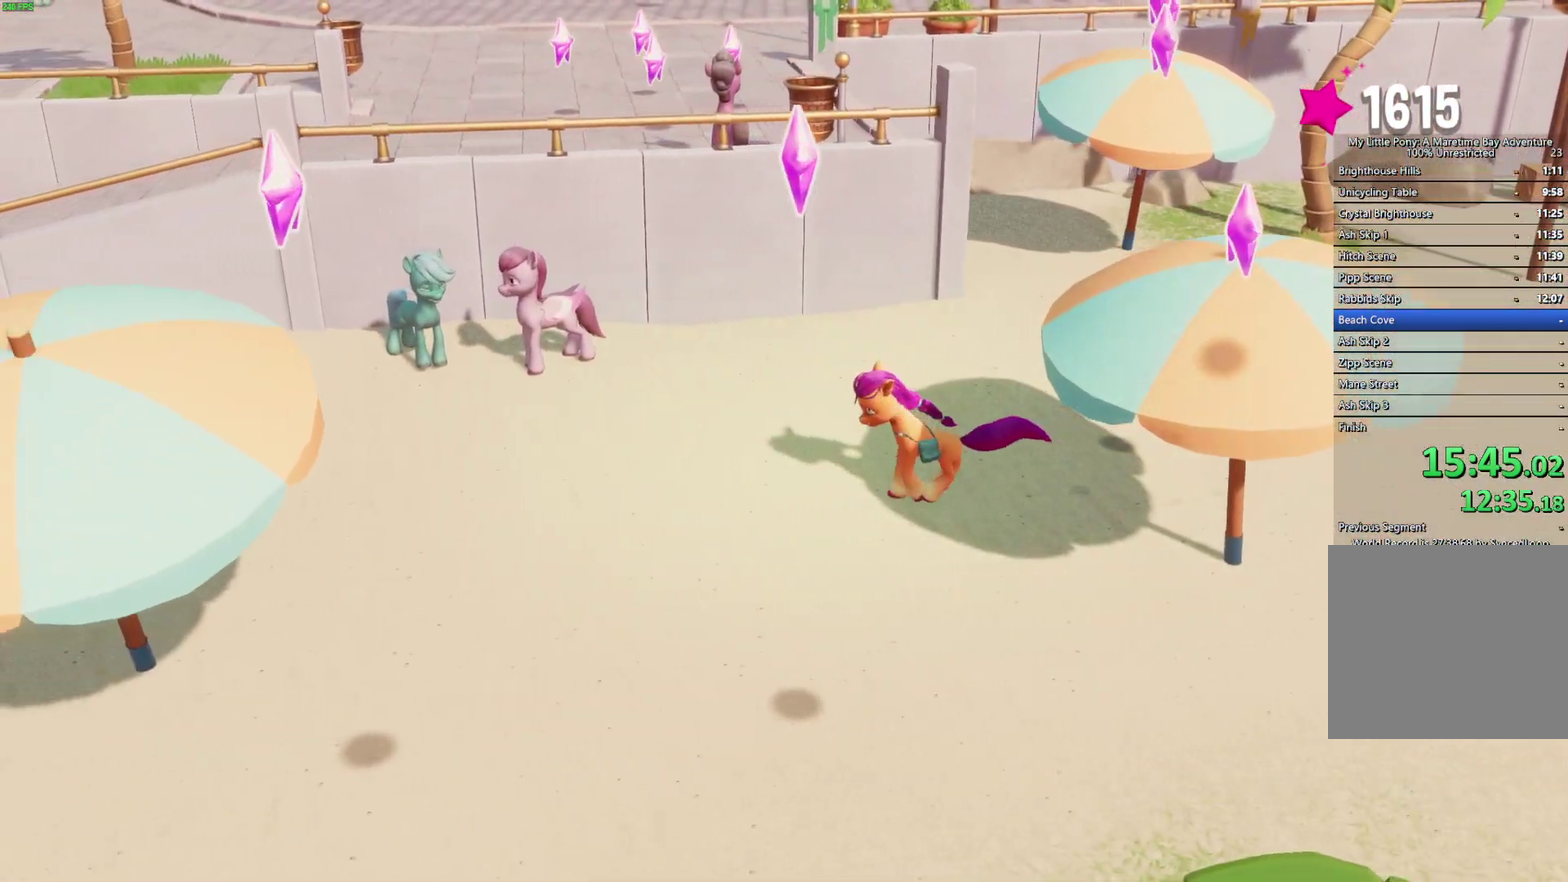
{"buttons": [], "left_stick": "left", "right_stick": "center", "events": []}
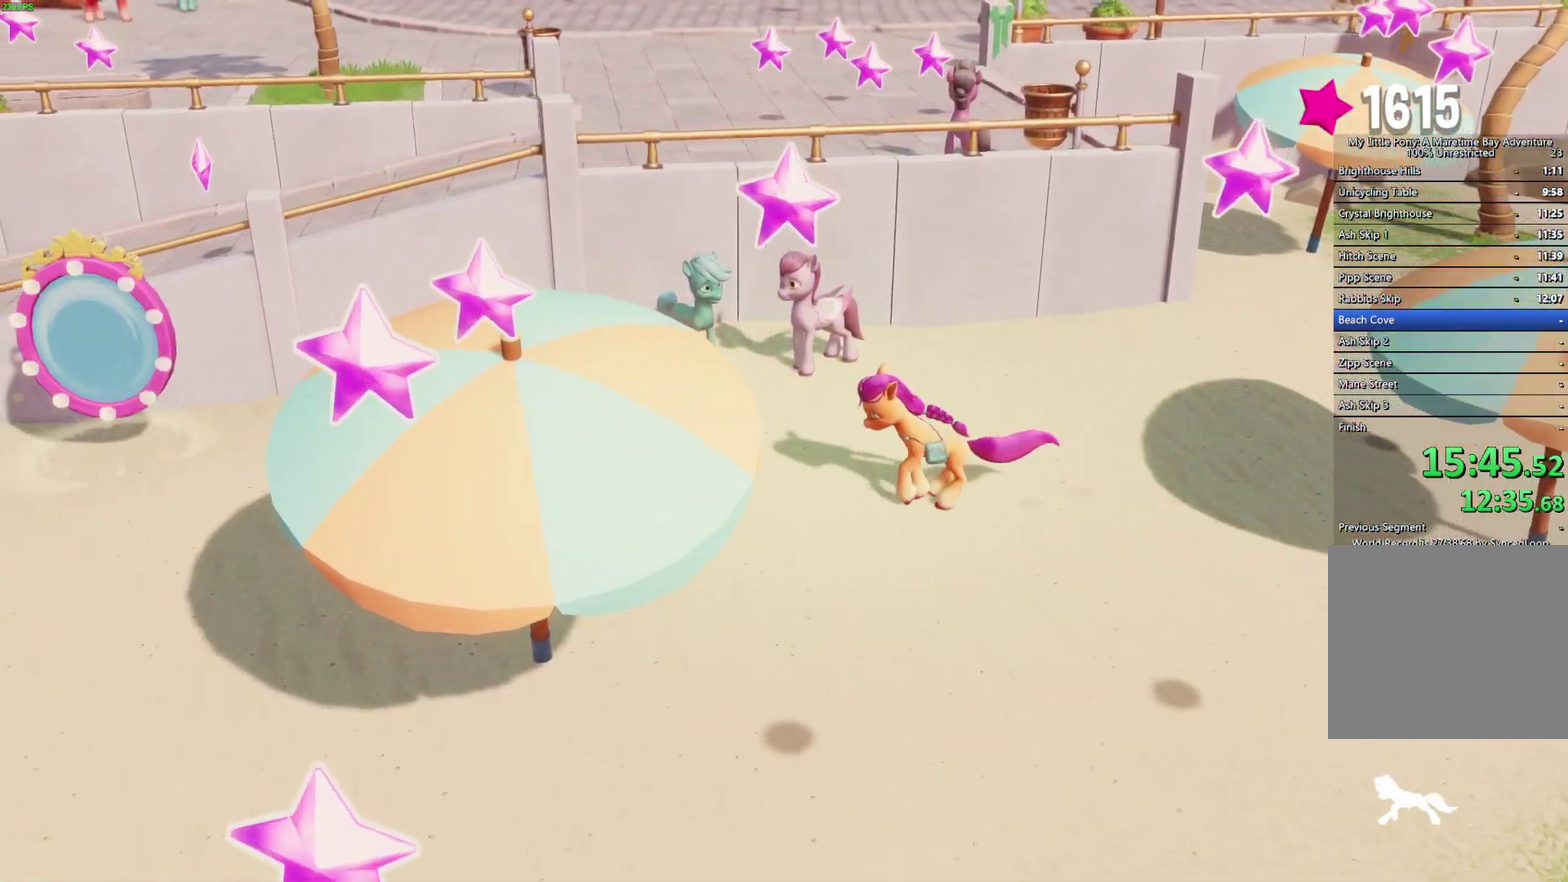
{"buttons": ["A"], "left_stick": "left", "right_stick": "center", "events": [[433, "A", "down"]]}
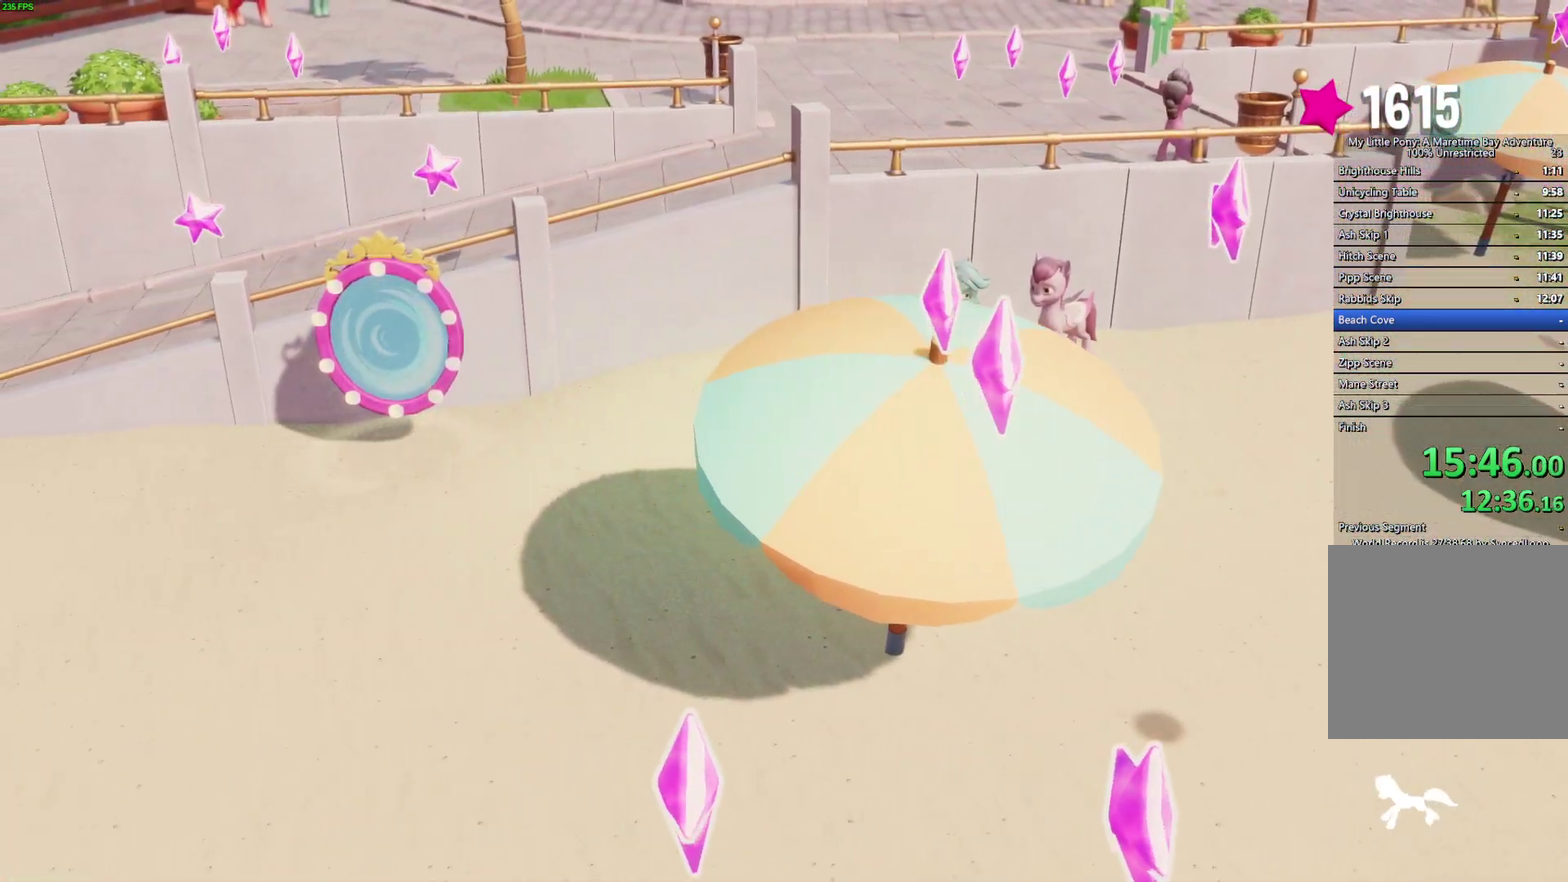
{"buttons": [], "left_stick": "left", "right_stick": "center", "events": [[117, "A", "up"]]}
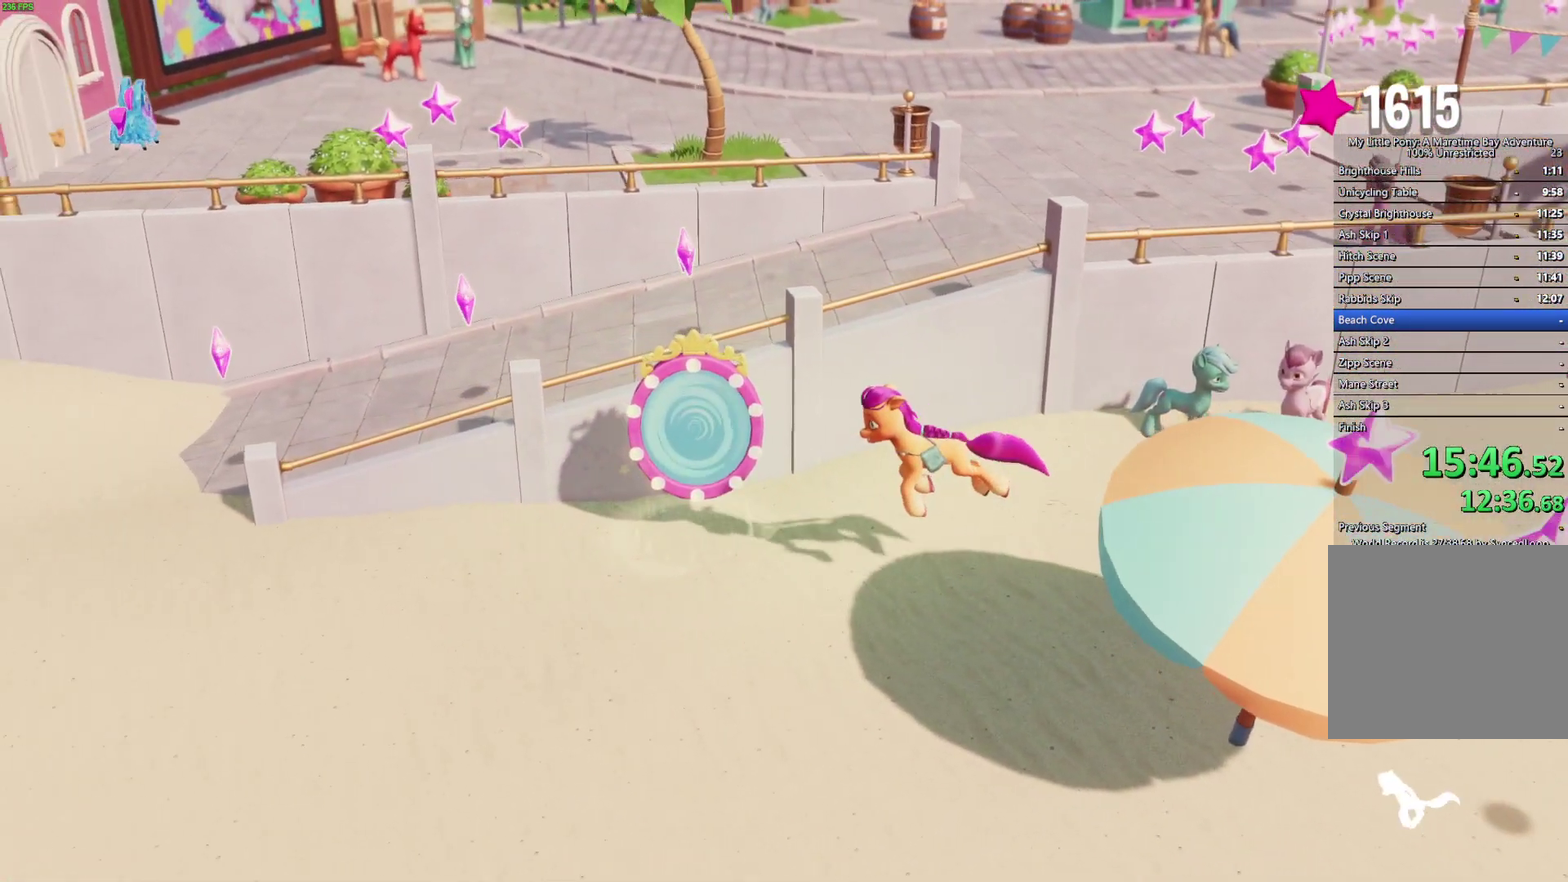
{"buttons": [], "left_stick": "left", "right_stick": "center", "events": []}
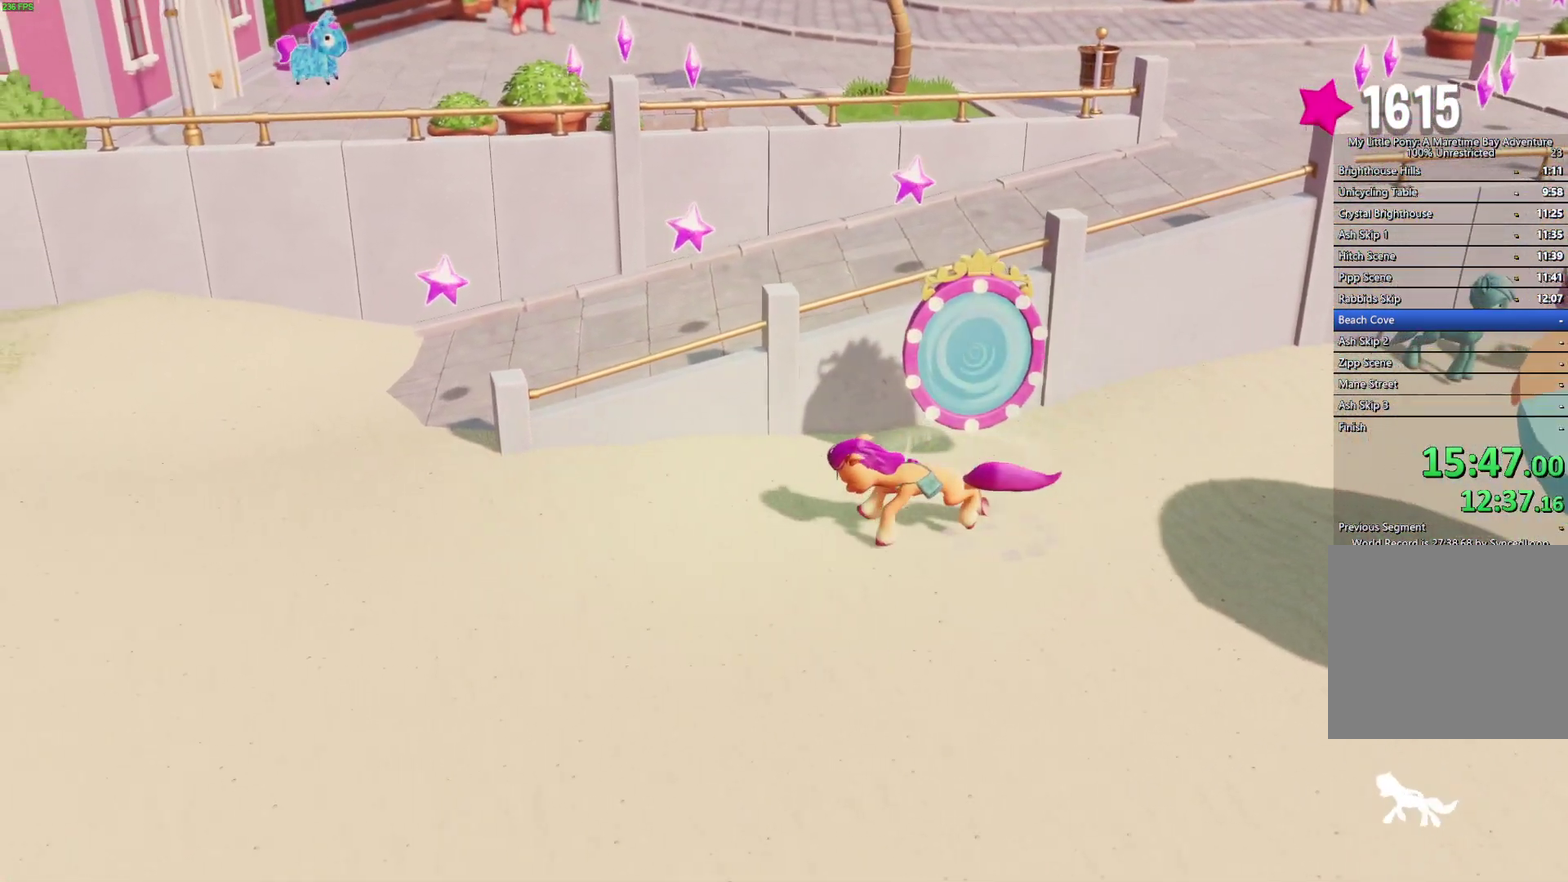
{"buttons": [], "left_stick": "up-left", "right_stick": "center", "events": [[500, "left_stick", "up-left"]]}
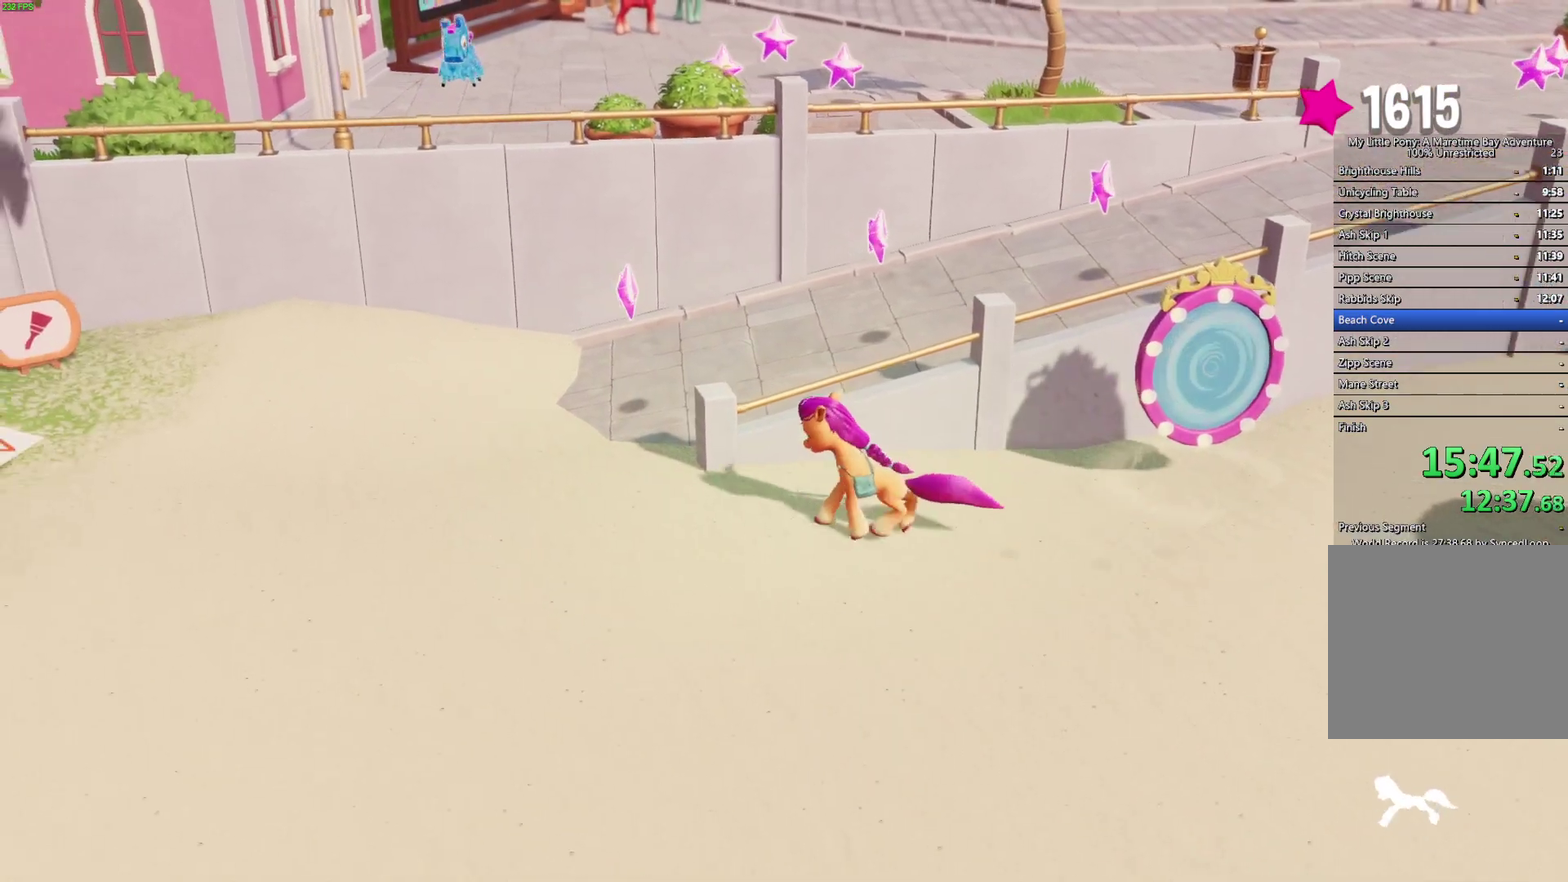
{"buttons": [], "left_stick": "right", "right_stick": "center", "events": [[200, "left_stick", "up"], [350, "left_stick", "up-right"], [450, "left_stick", "right"]]}
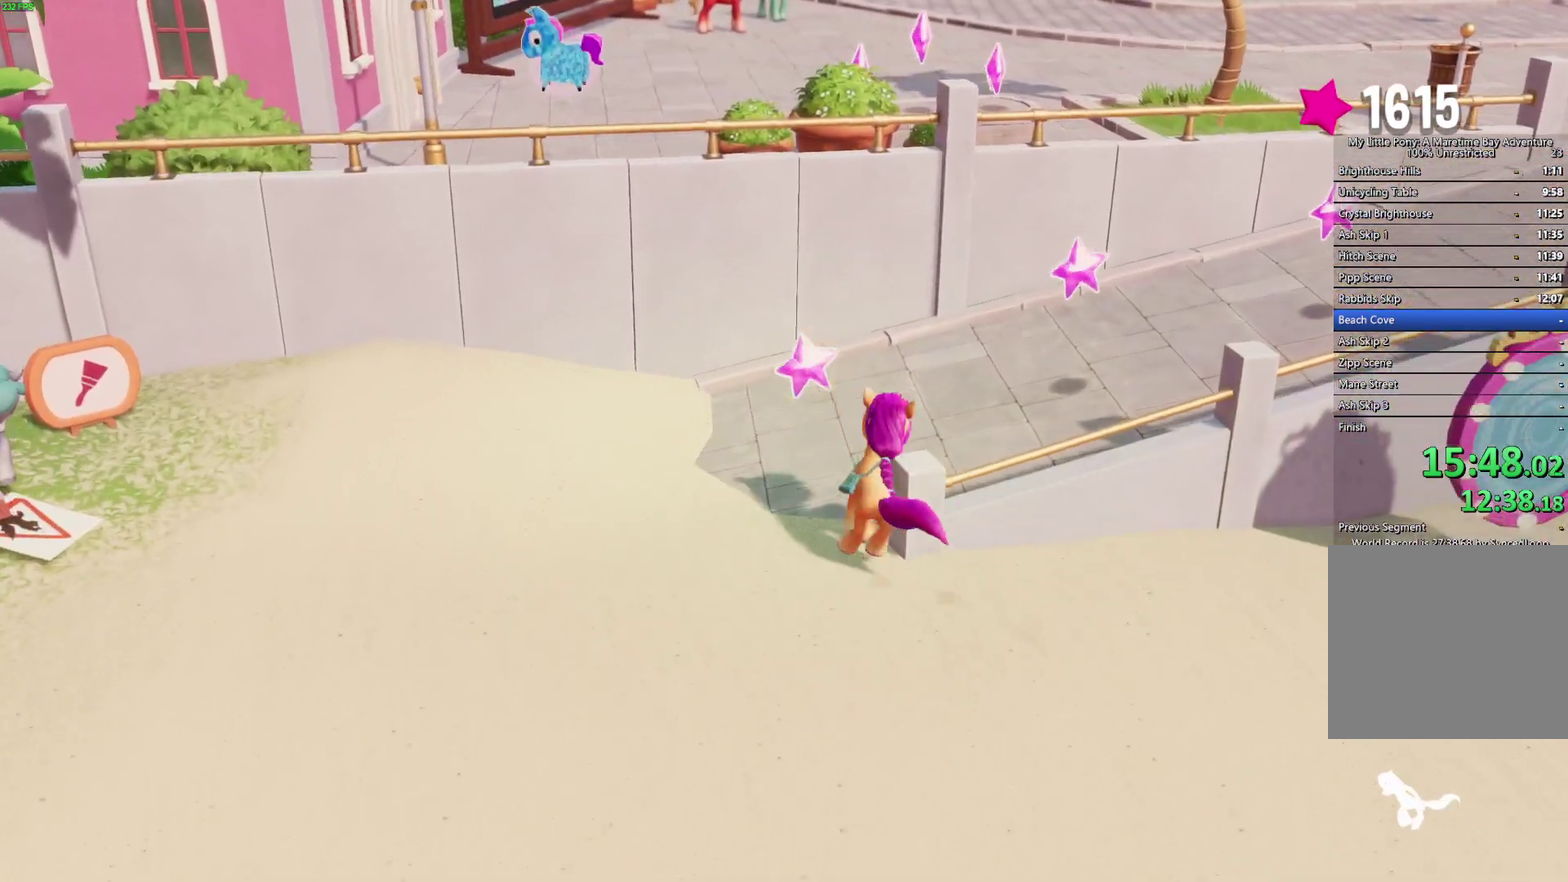
{"buttons": [], "left_stick": "right", "right_stick": "center", "events": []}
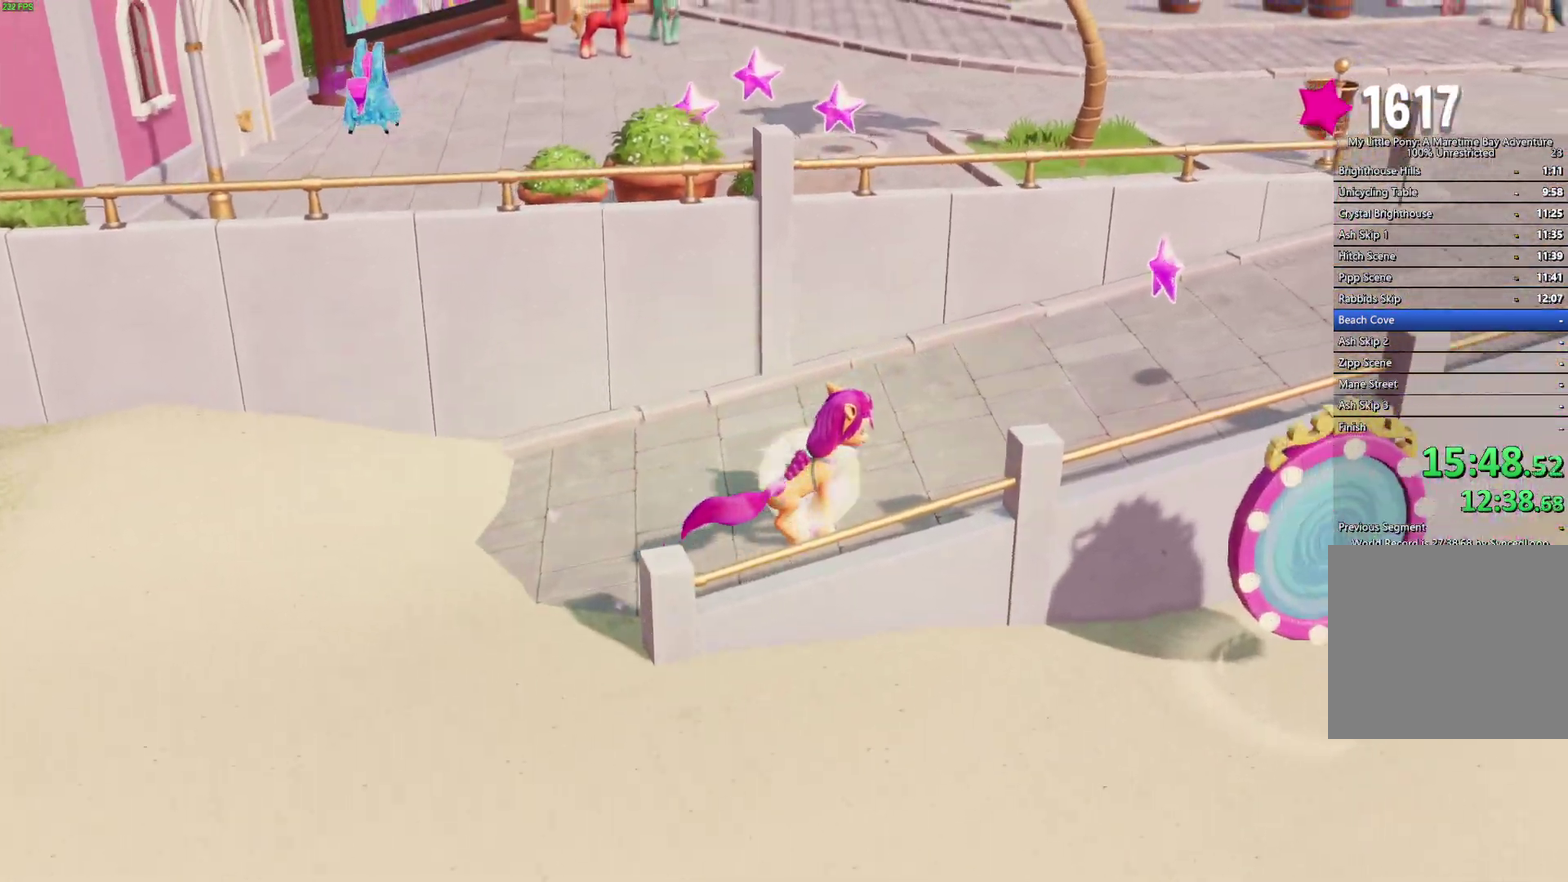
{"buttons": [], "left_stick": "up-right", "right_stick": "center", "events": [[500, "left_stick", "up-right"]]}
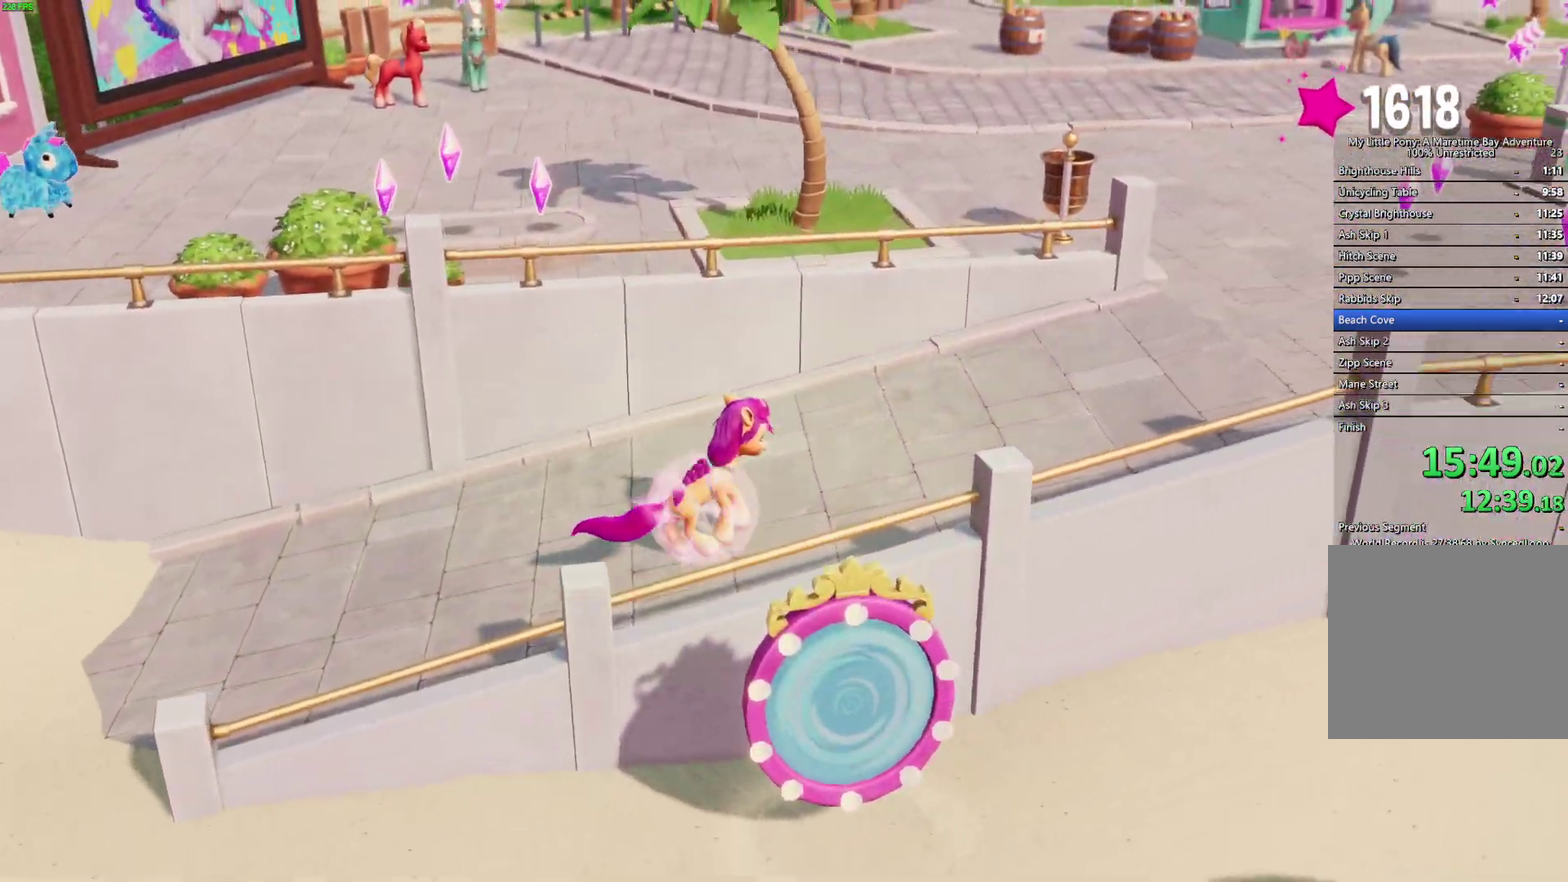
{"buttons": [], "left_stick": "up-right", "right_stick": "center", "events": []}
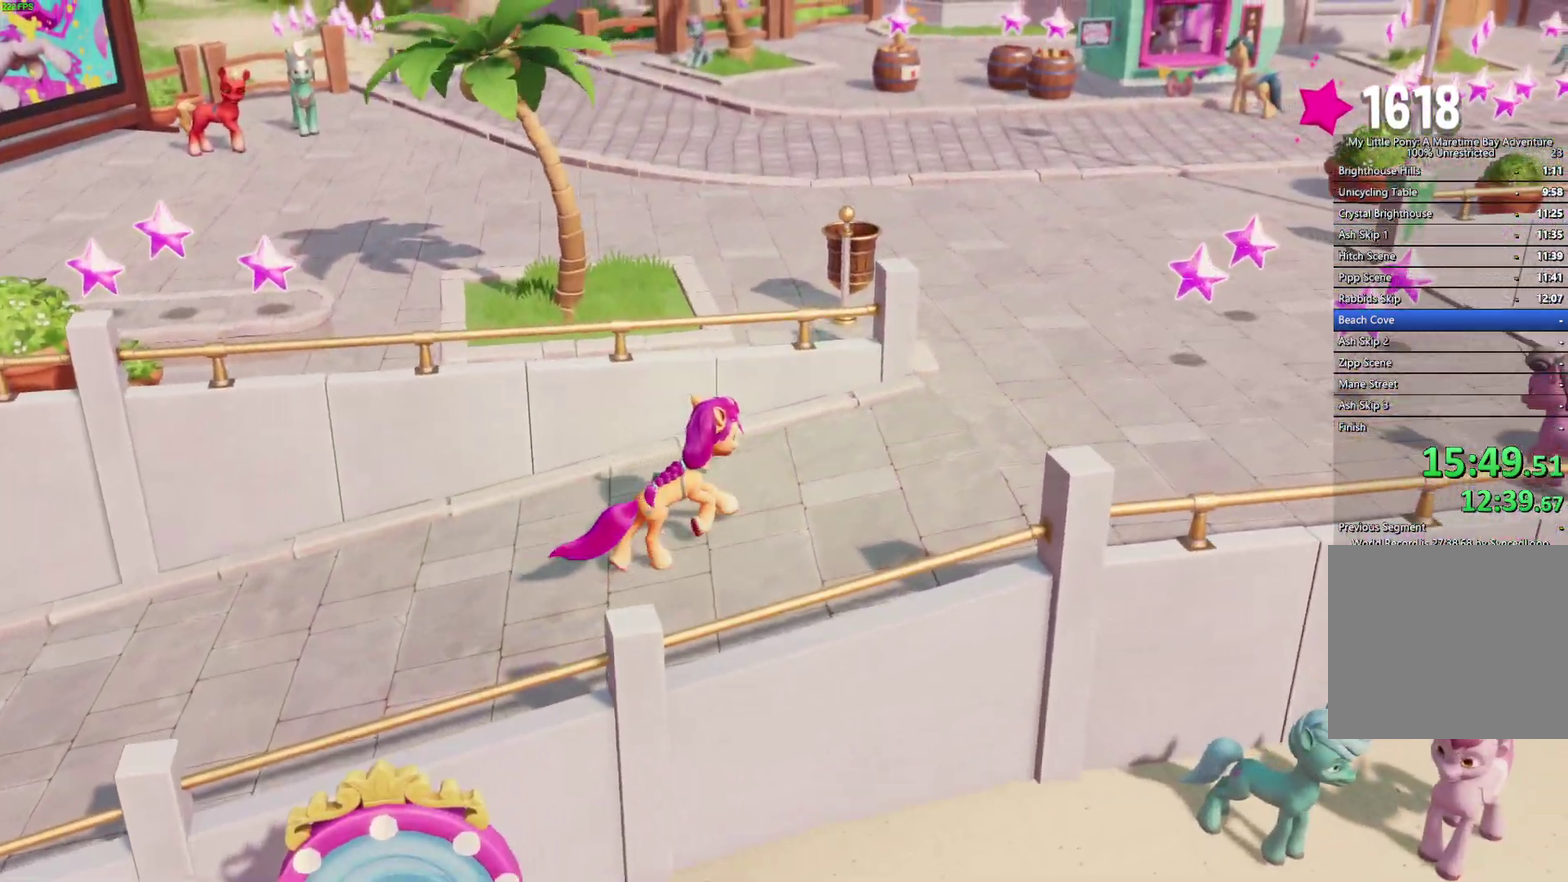
{"buttons": [], "left_stick": "up", "right_stick": "center", "events": [[433, "left_stick", "up"]]}
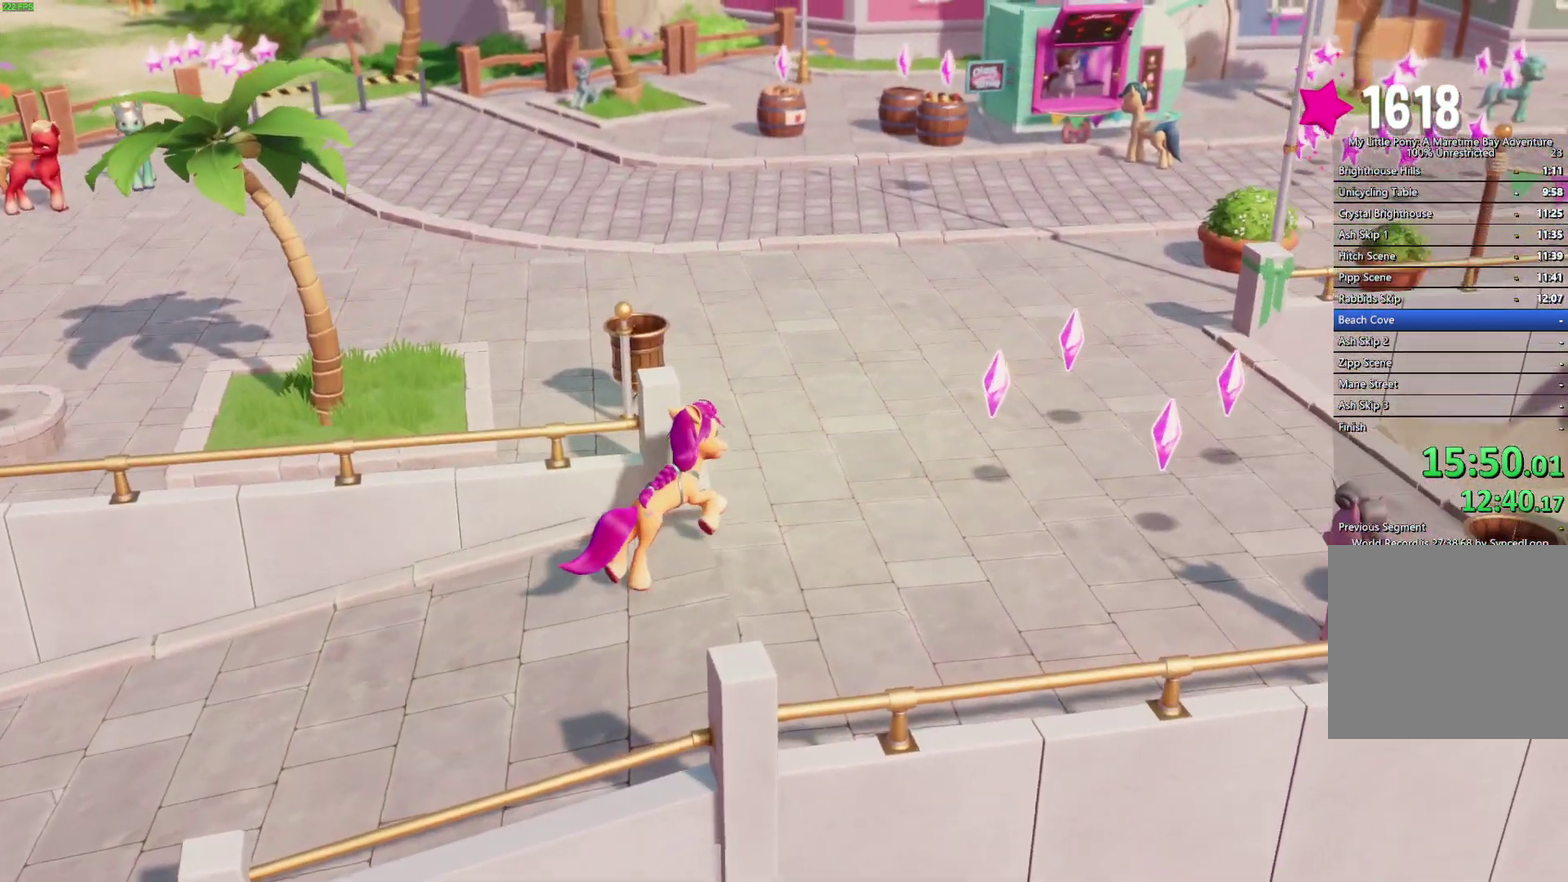
{"buttons": [], "left_stick": "left", "right_stick": "center", "events": [[50, "left_stick", "up-left"], [100, "left_stick", "left"]]}
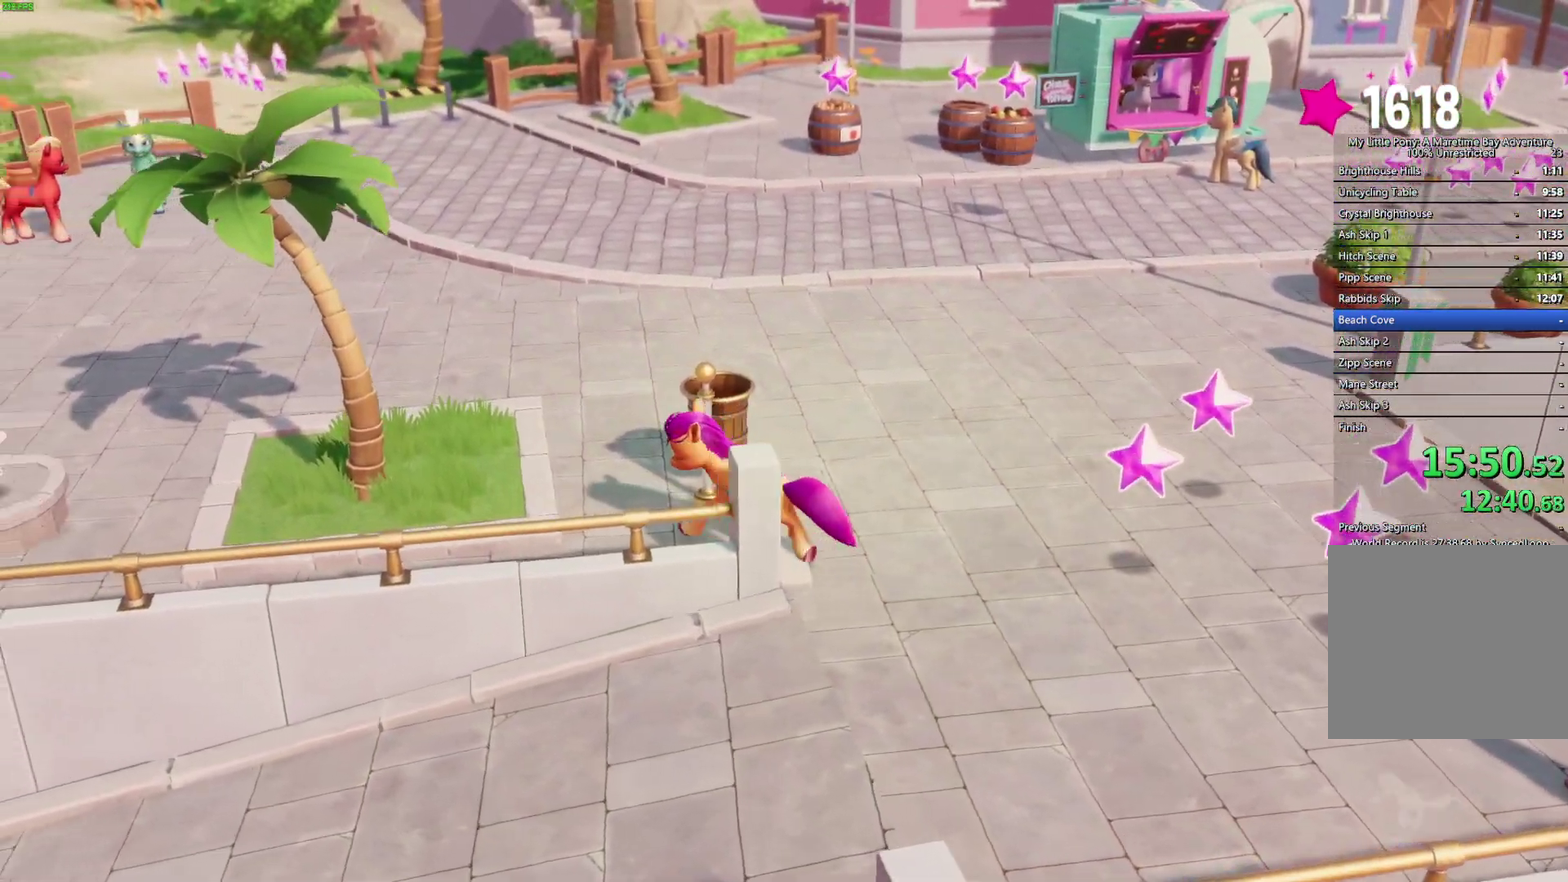
{"buttons": [], "left_stick": "left", "right_stick": "center", "events": []}
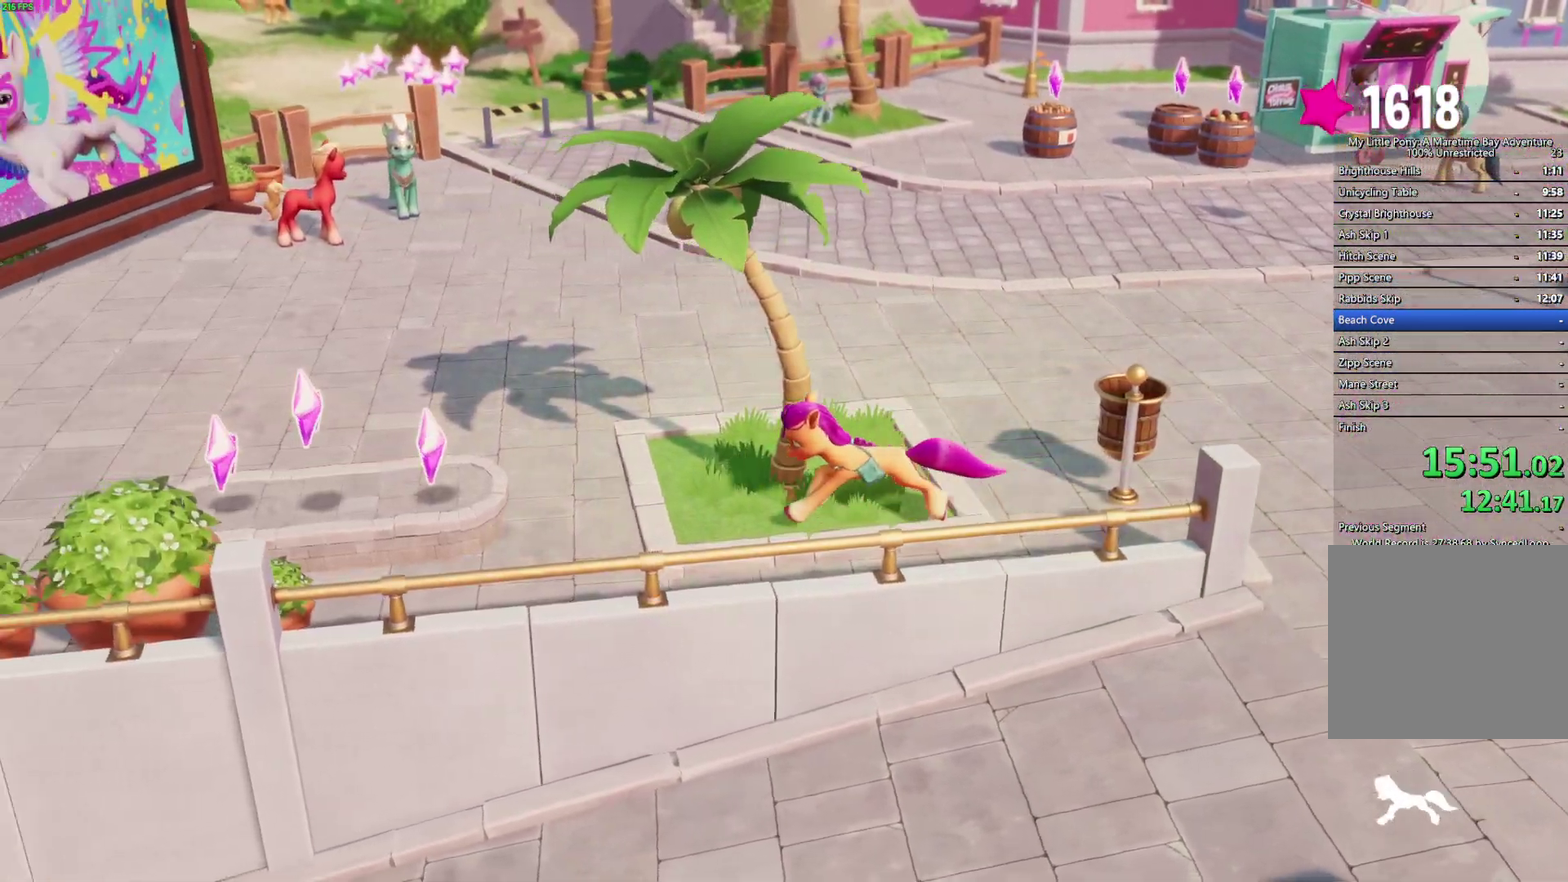
{"buttons": [], "left_stick": "center", "right_stick": "center", "events": [[333, "left_stick", "center"]]}
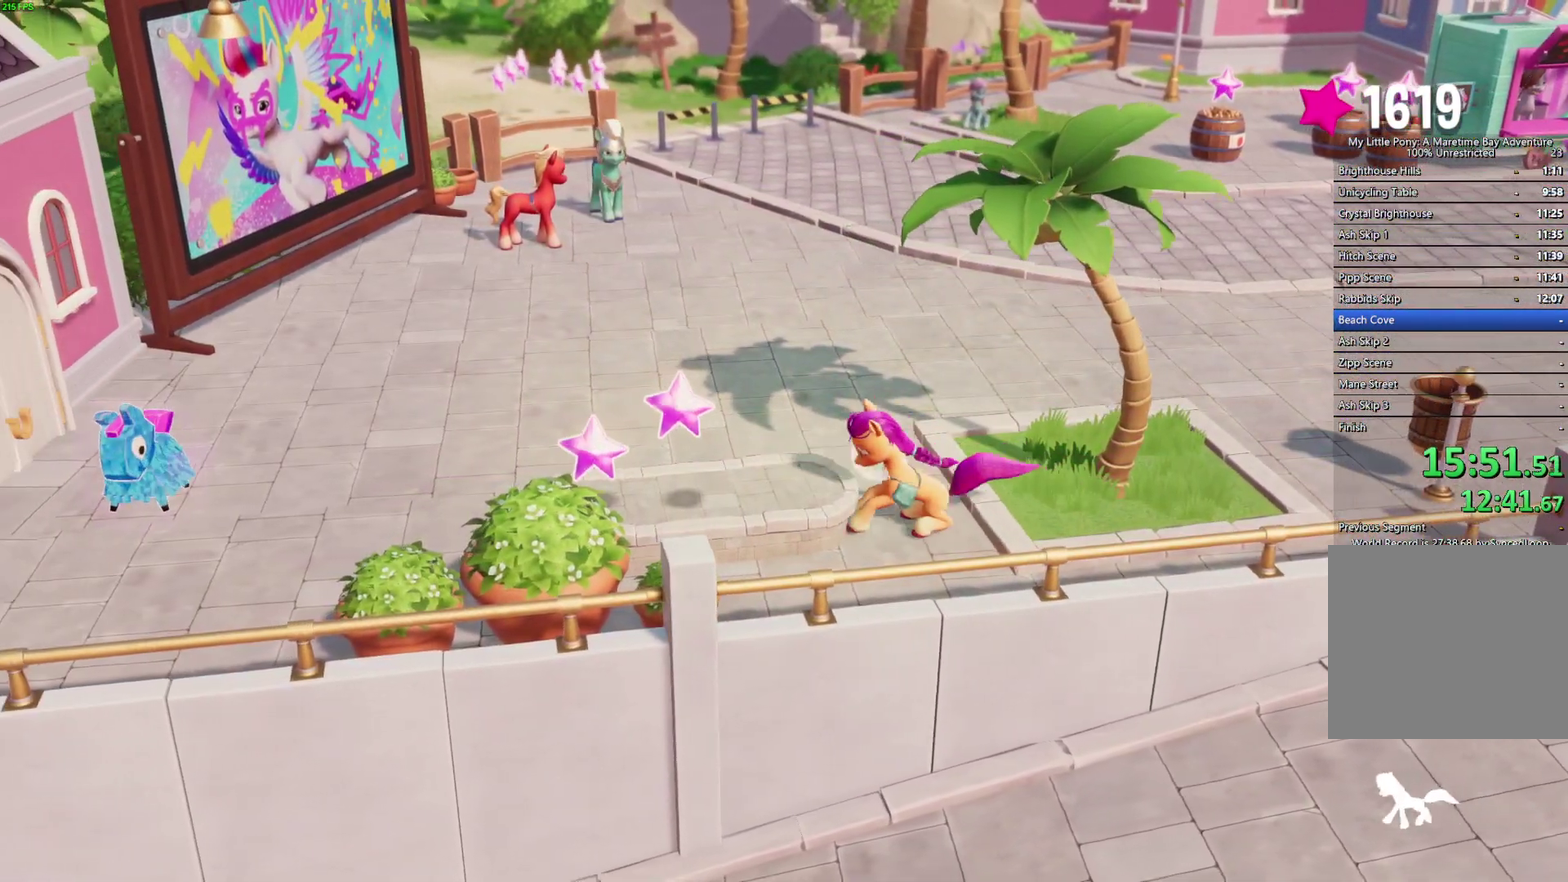
{"buttons": [], "left_stick": "center", "right_stick": "center", "events": []}
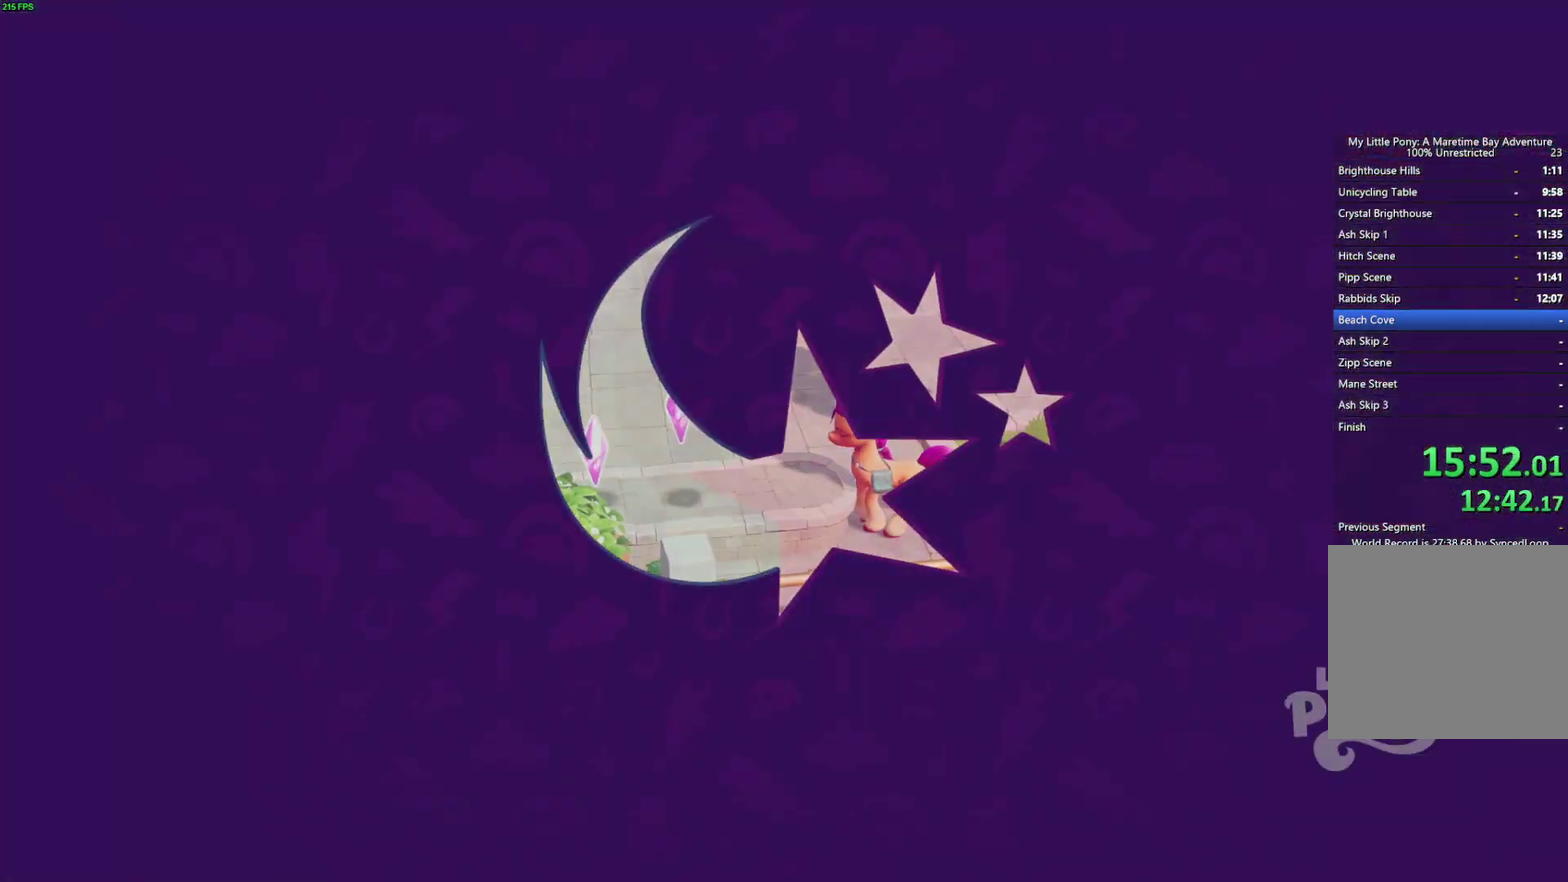
{"buttons": ["B"], "left_stick": "center", "right_stick": "center", "events": [[417, "B", "down"]]}
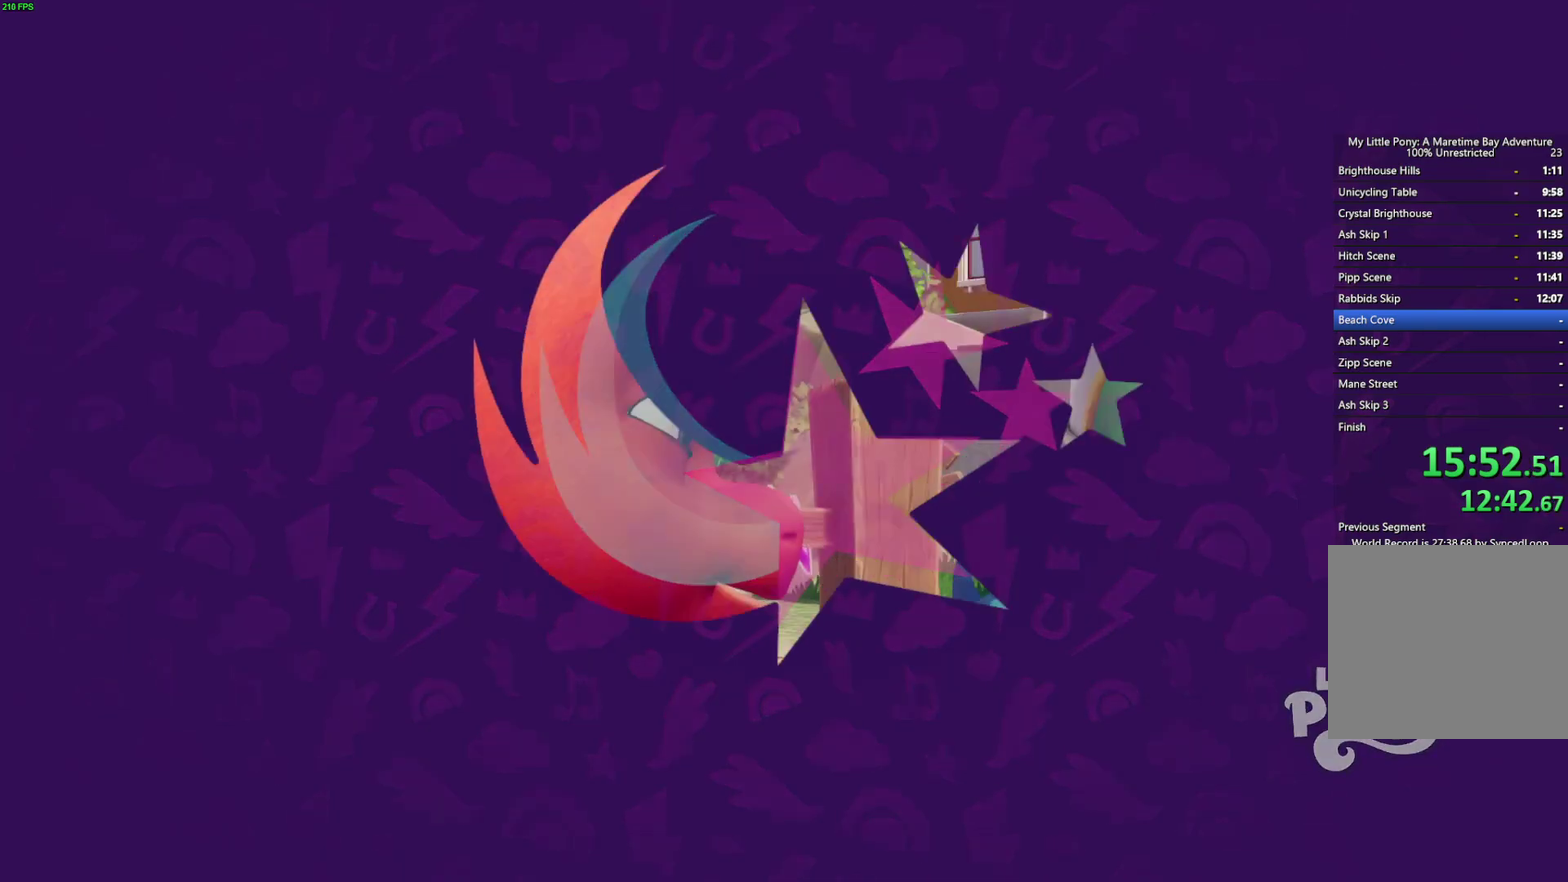
{"buttons": ["B"], "left_stick": "down-right", "right_stick": "center", "events": [[367, "left_stick", "down-right"]]}
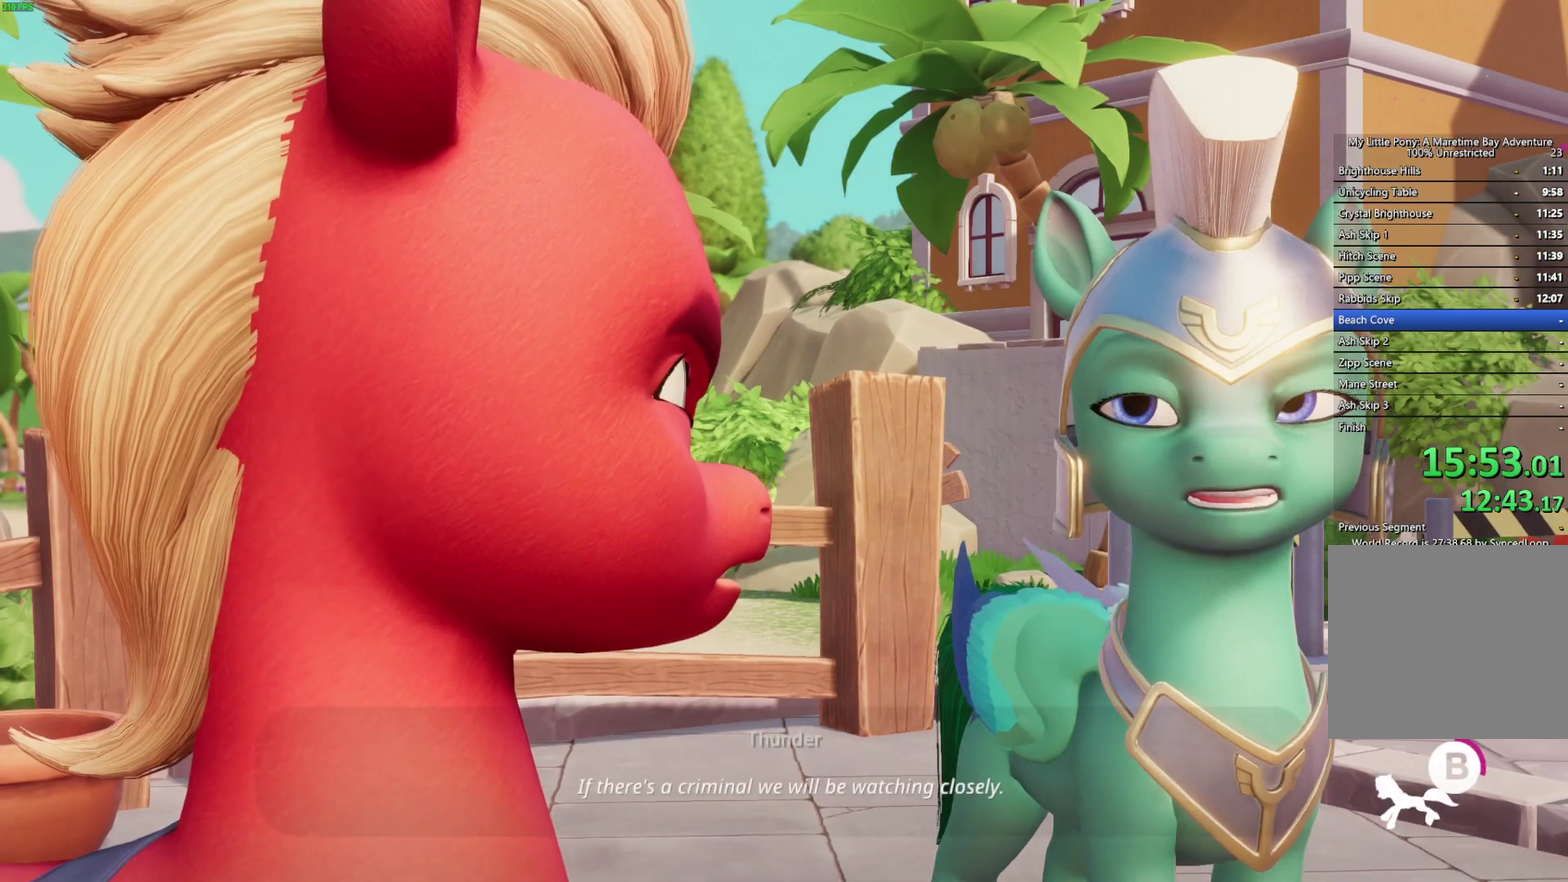
{"buttons": ["B"], "left_stick": "down-right", "right_stick": "center", "events": []}
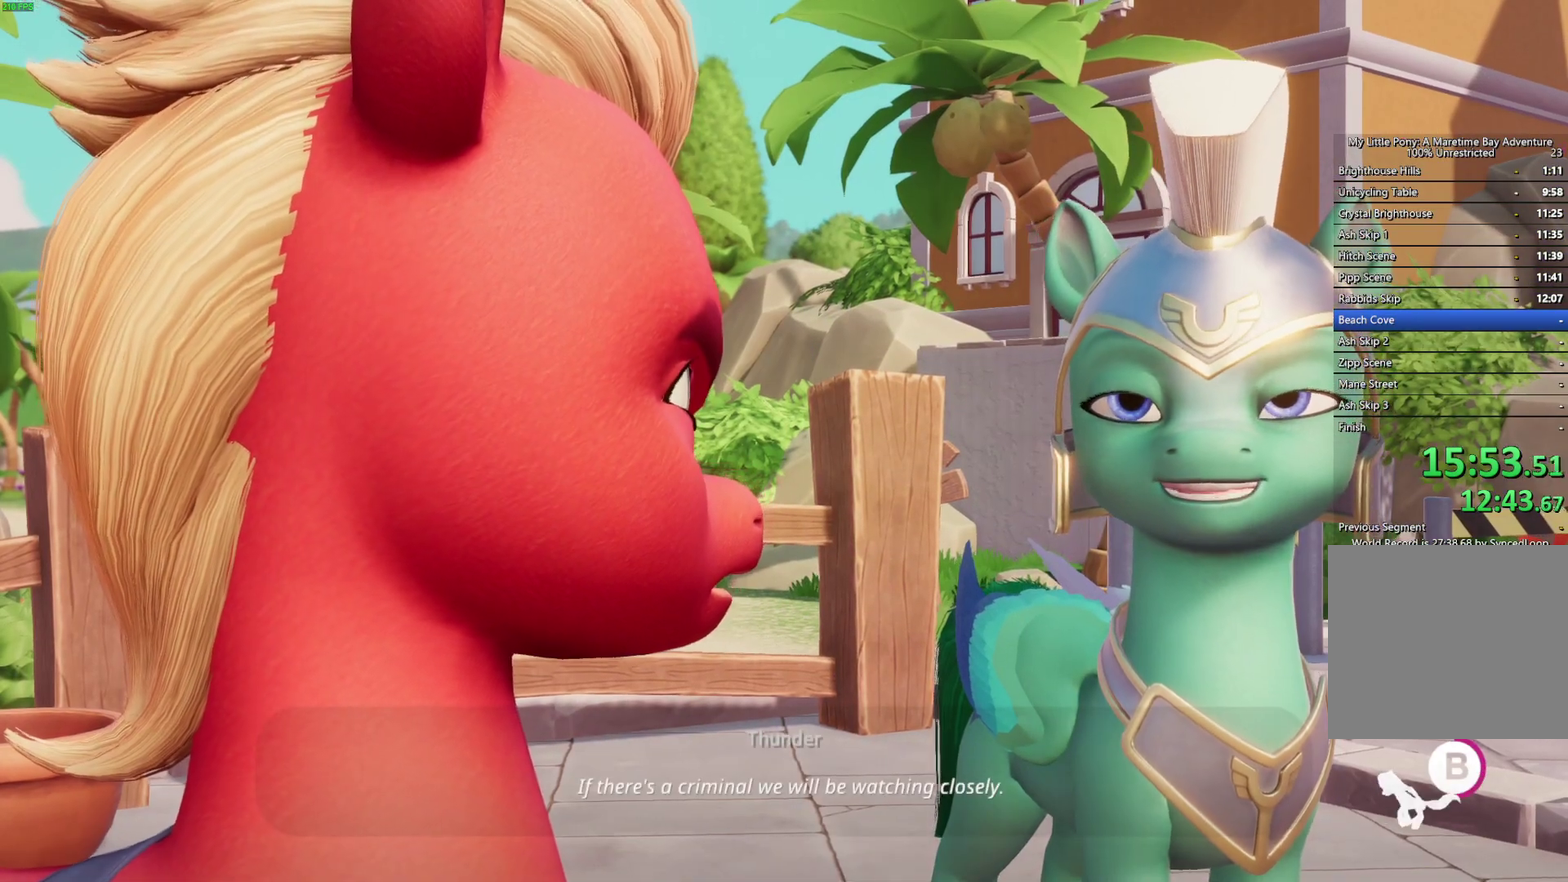
{"buttons": ["B"], "left_stick": "down-right", "right_stick": "center", "events": []}